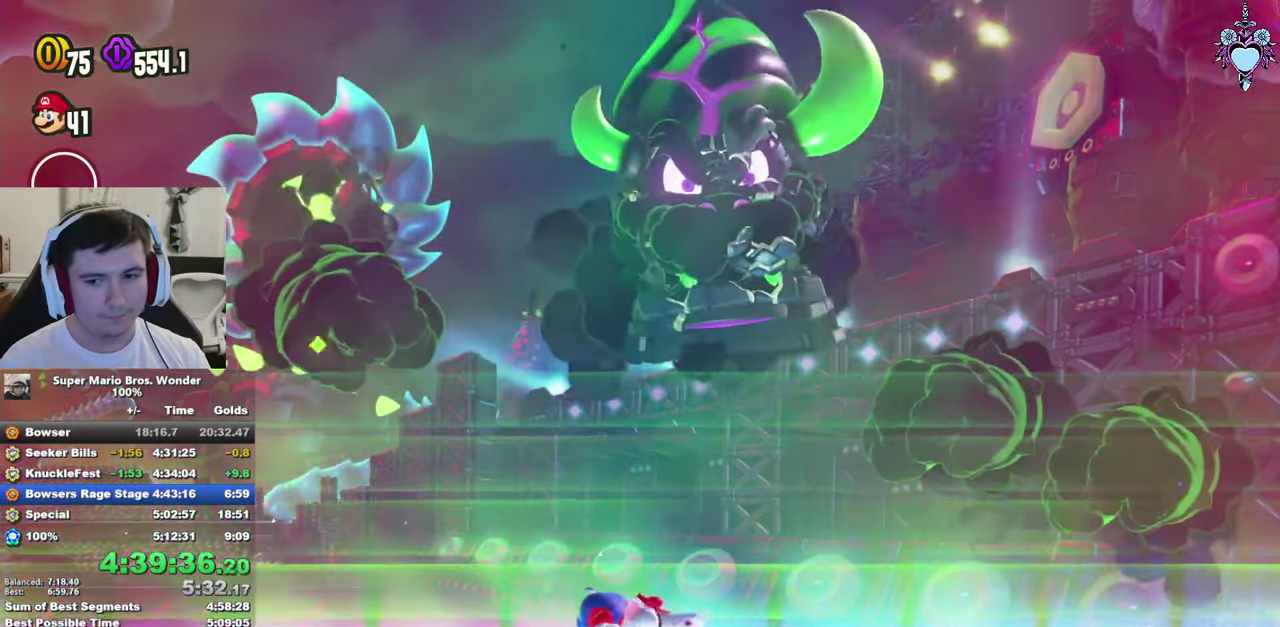
Gameplay with a controller (PlayStation layout); each line is a JSON object with the inputs held at the frame after it. "events" lists button and stick changes between this image and that frame as [ms after this image, input, new state], when the widget could be followed in between. This overlay highlights the sticks when they move; stick clicks (L3 R3) are not distinguishable. Not read: L3 R3 START.
{"buttons": ["SQUARE", "L1"], "left_stick": "center", "right_stick": "center", "events": [[50, "SQUARE", "up"], [333, "SQUARE", "down"]]}
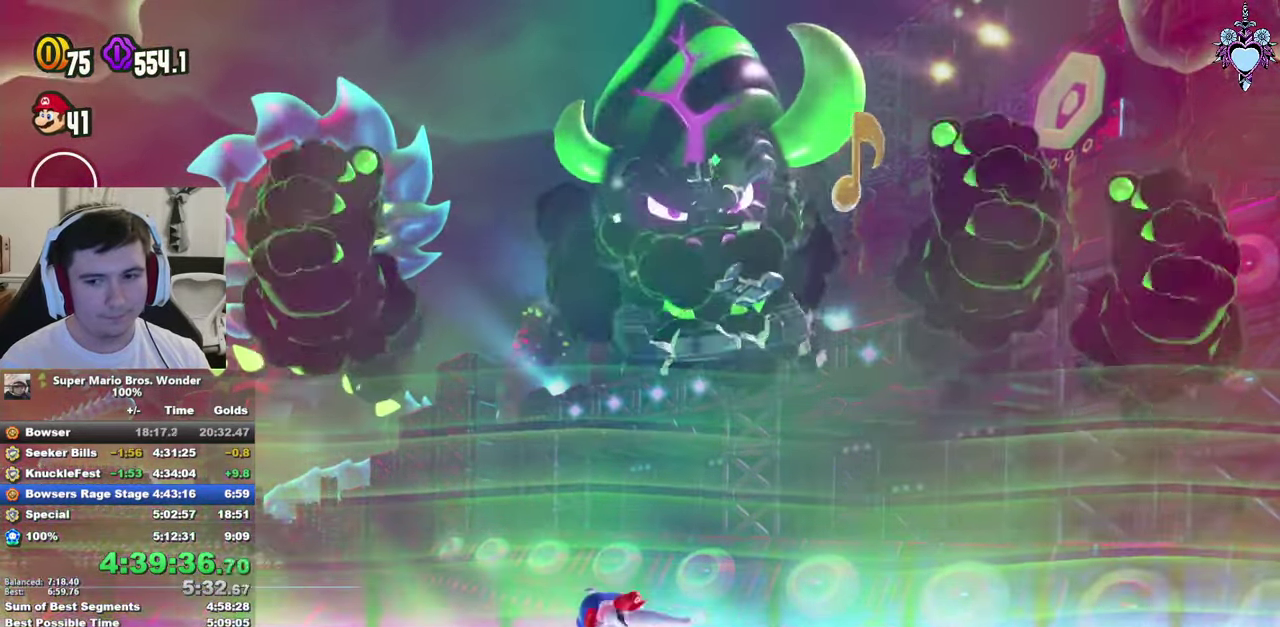
{"buttons": ["SQUARE", "L1"], "left_stick": "center", "right_stick": "center", "events": [[17, "SQUARE", "up"], [283, "SQUARE", "down"]]}
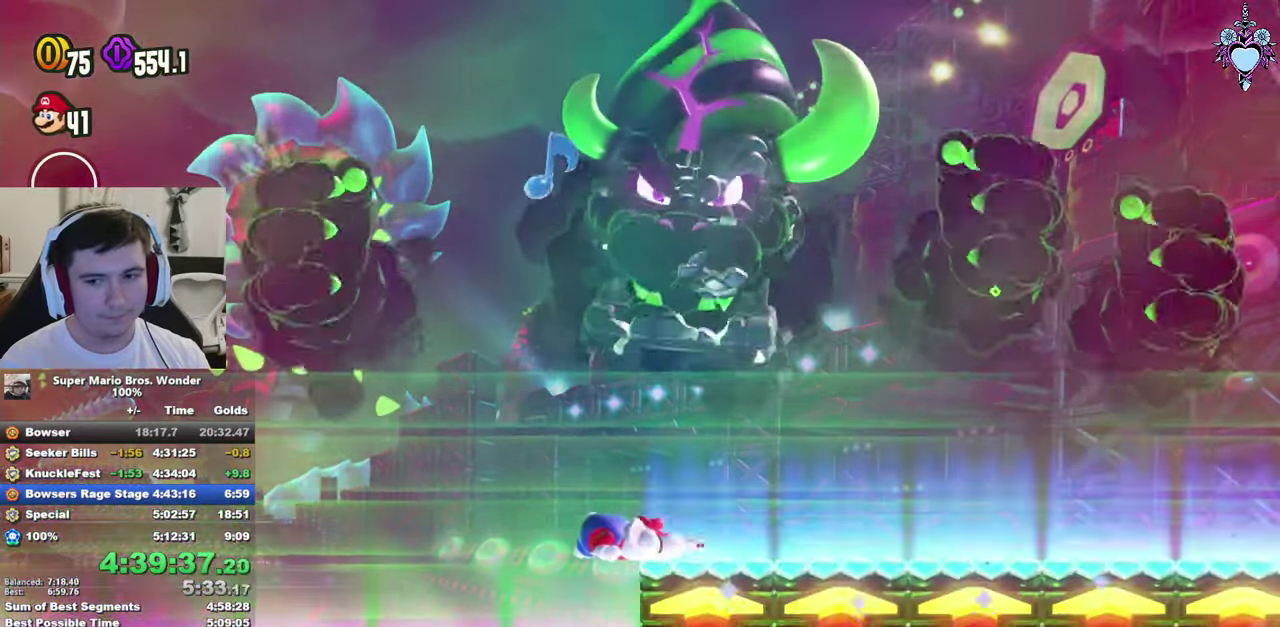
{"buttons": ["L1"], "left_stick": "center", "right_stick": "center", "events": [[17, "SQUARE", "up"], [300, "SQUARE", "down"], [484, "SQUARE", "up"]]}
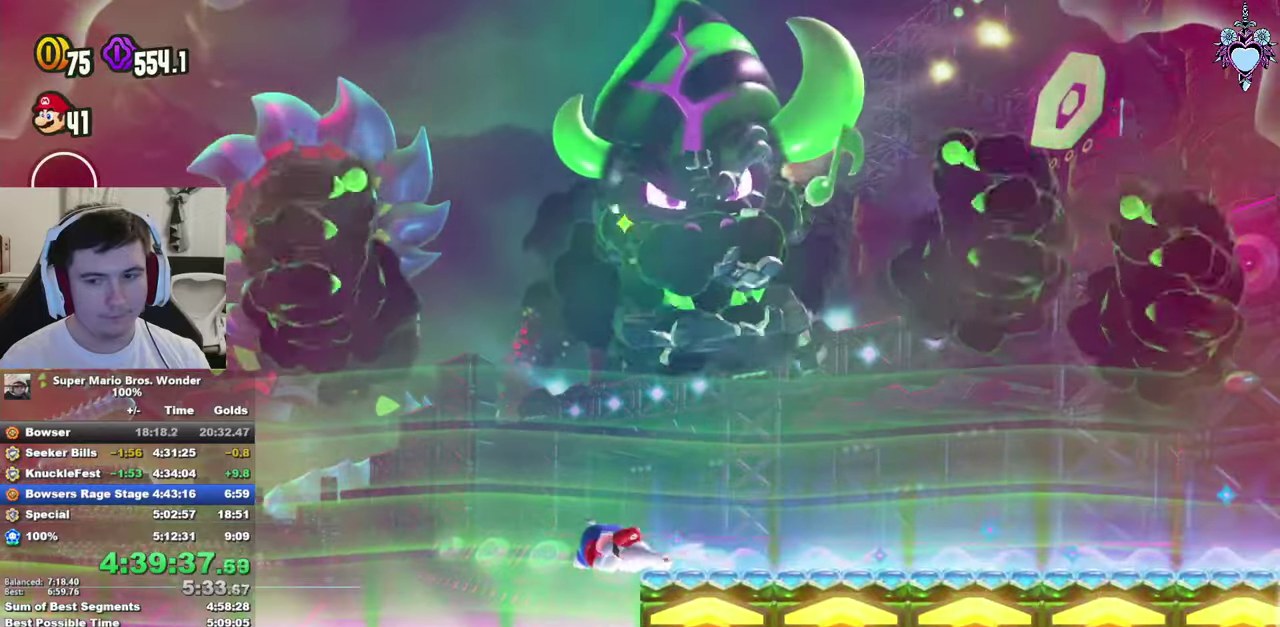
{"buttons": ["L1"], "left_stick": "center", "right_stick": "center", "events": [[317, "SQUARE", "down"], [467, "SQUARE", "up"]]}
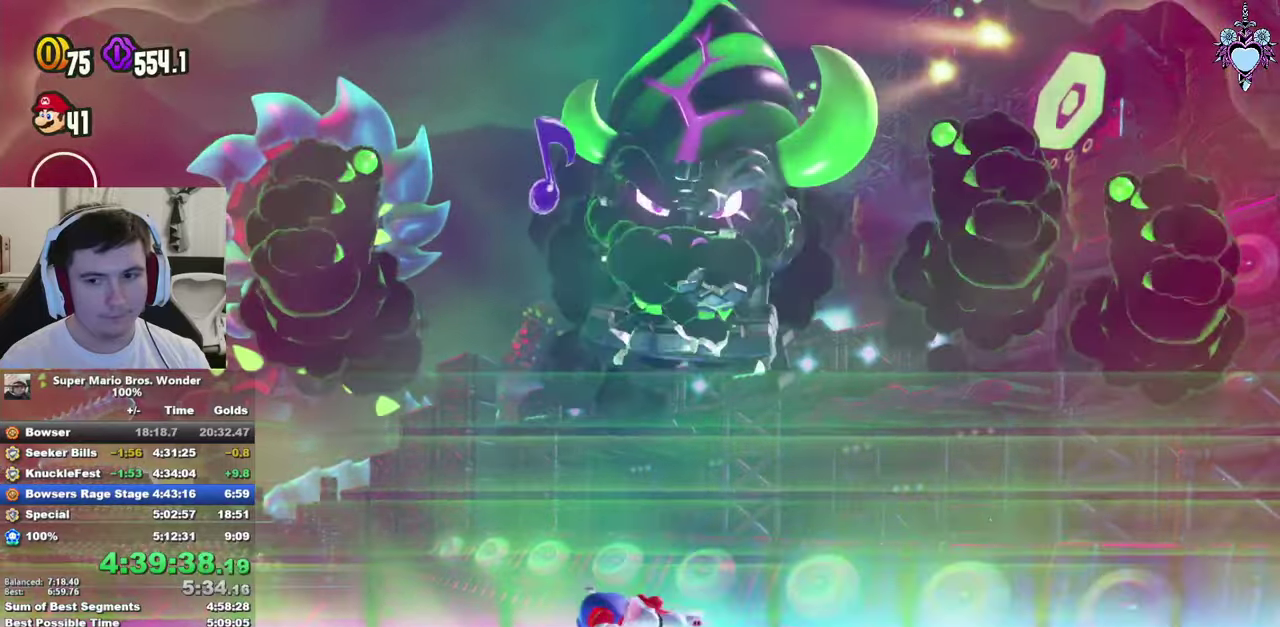
{"buttons": ["SQUARE", "L1"], "left_stick": "center", "right_stick": "center", "events": [[367, "SQUARE", "down"]]}
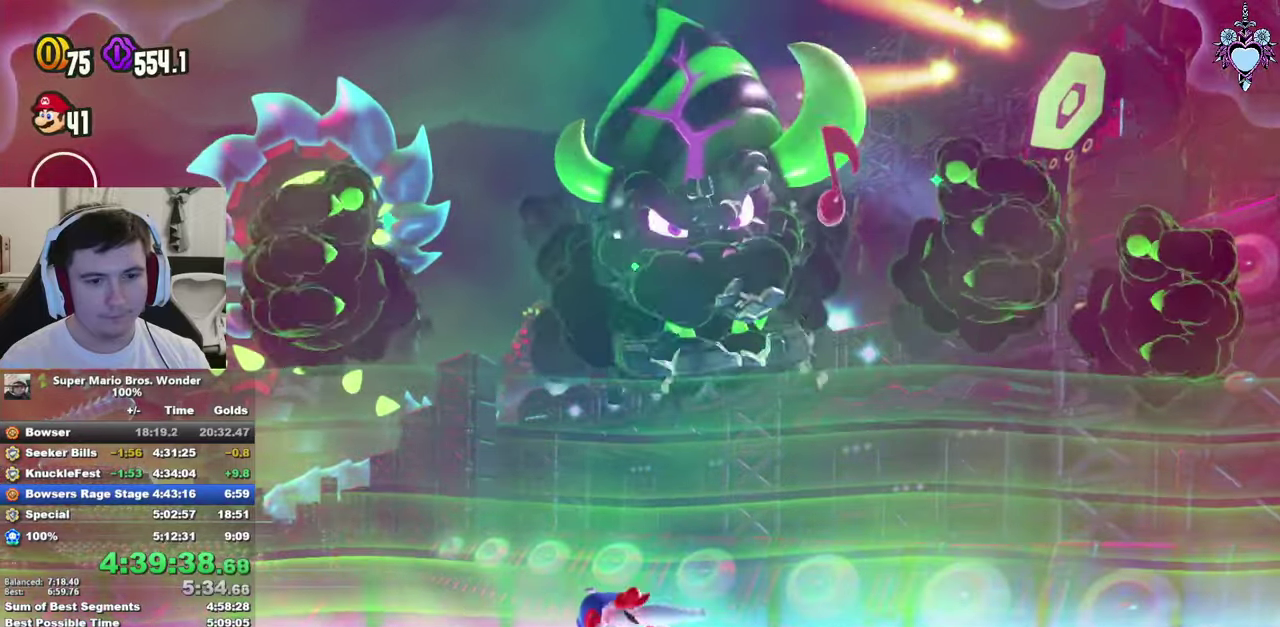
{"buttons": ["SQUARE", "L1"], "left_stick": "center", "right_stick": "center", "events": [[34, "SQUARE", "up"], [367, "SQUARE", "down"]]}
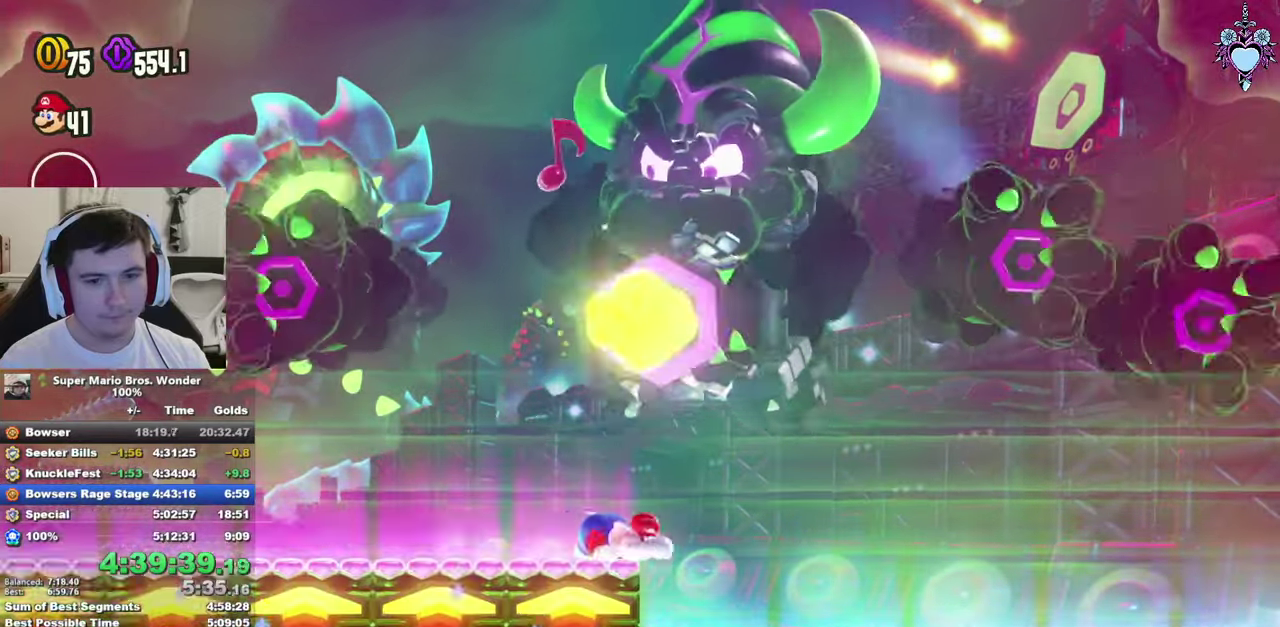
{"buttons": ["SQUARE", "L1"], "left_stick": "center", "right_stick": "center", "events": [[67, "SQUARE", "up"], [334, "SQUARE", "down"]]}
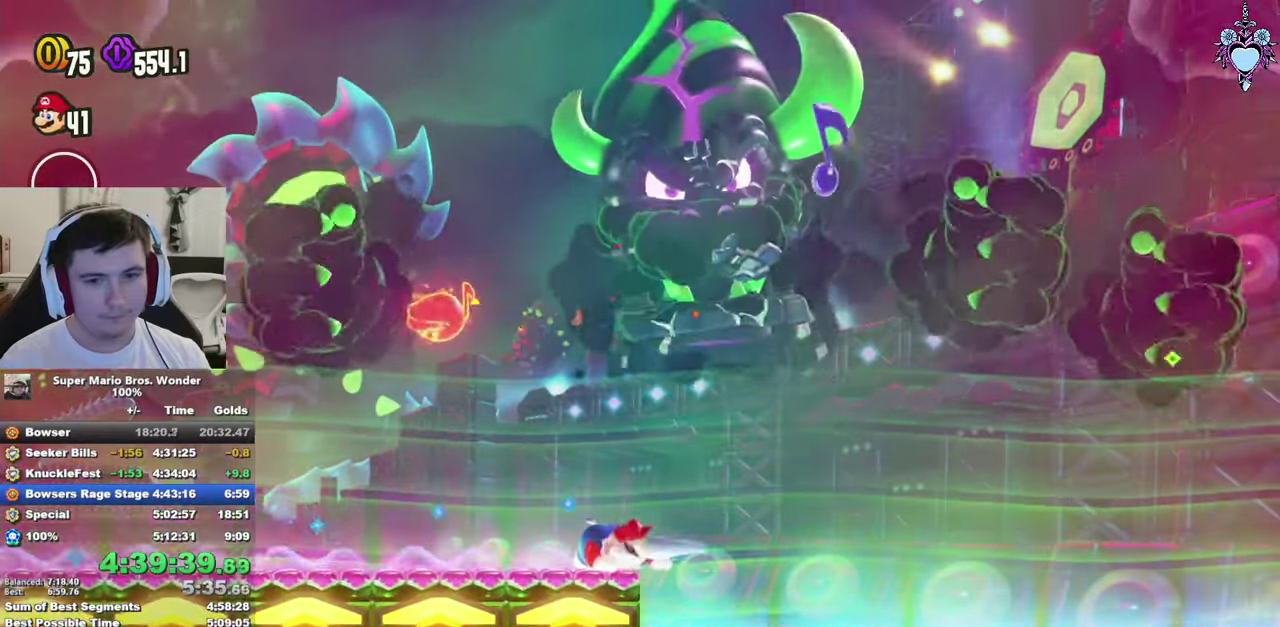
{"buttons": ["SQUARE", "L1"], "left_stick": "center", "right_stick": "center", "events": [[34, "SQUARE", "up"], [367, "SQUARE", "down"]]}
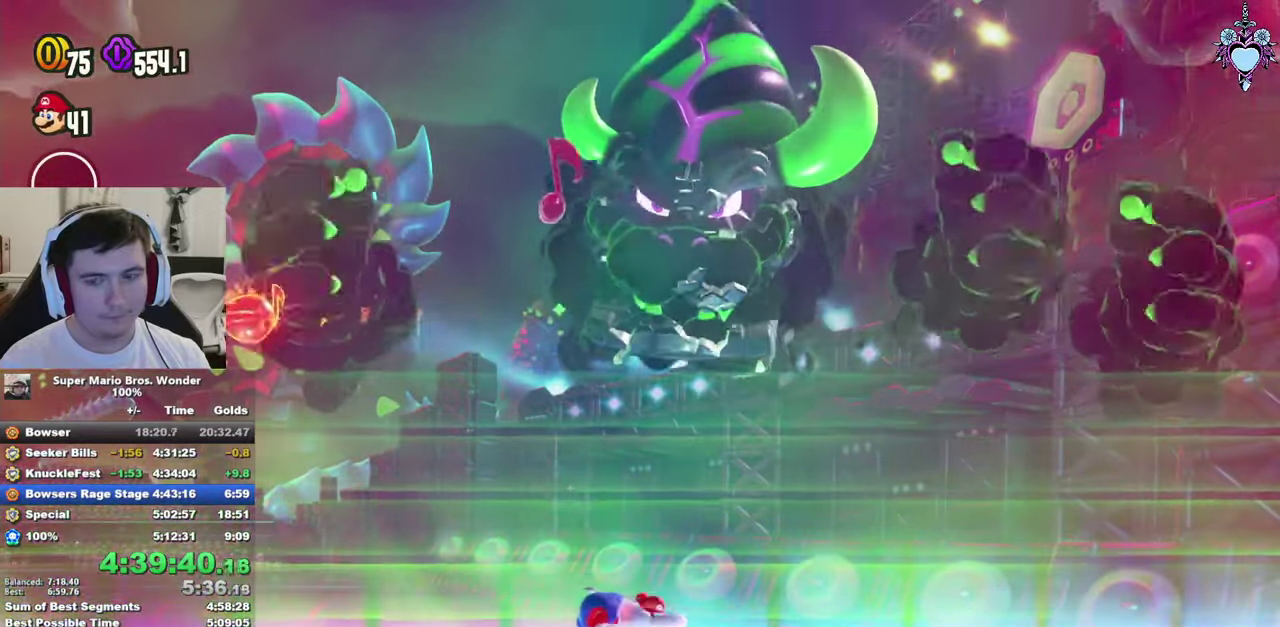
{"buttons": ["L1"], "left_stick": "center", "right_stick": "center", "events": [[34, "SQUARE", "up"], [367, "SQUARE", "down"], [484, "SQUARE", "up"]]}
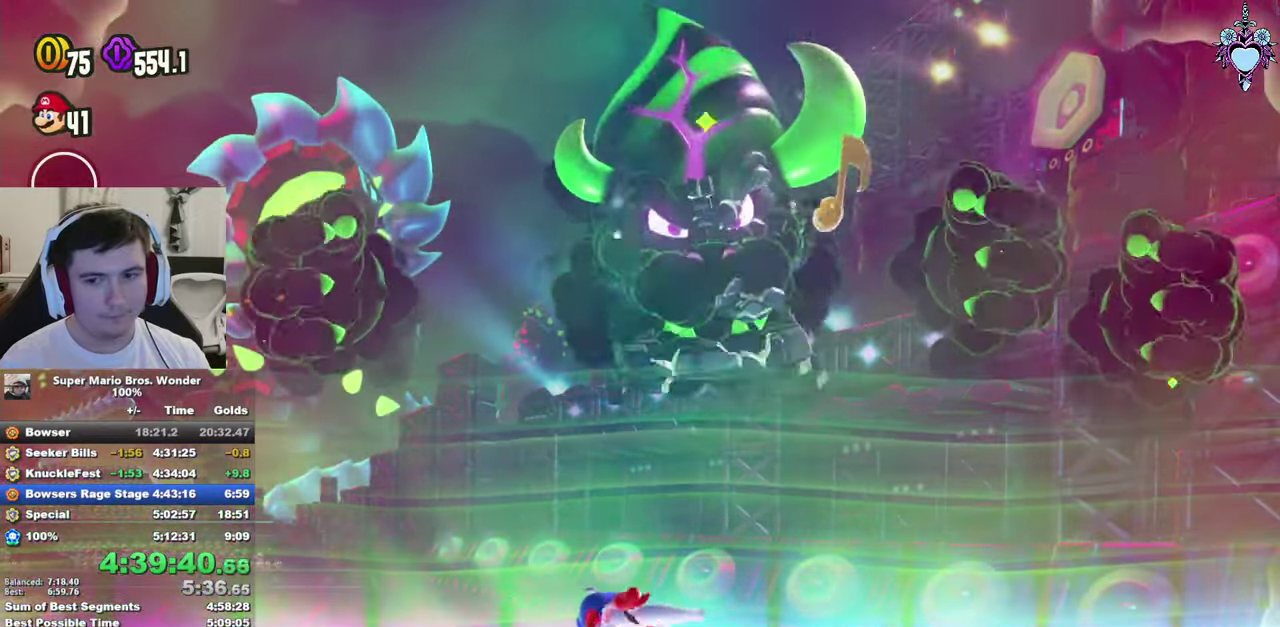
{"buttons": ["SQUARE", "L1"], "left_stick": "center", "right_stick": "center", "events": [[334, "SQUARE", "down"]]}
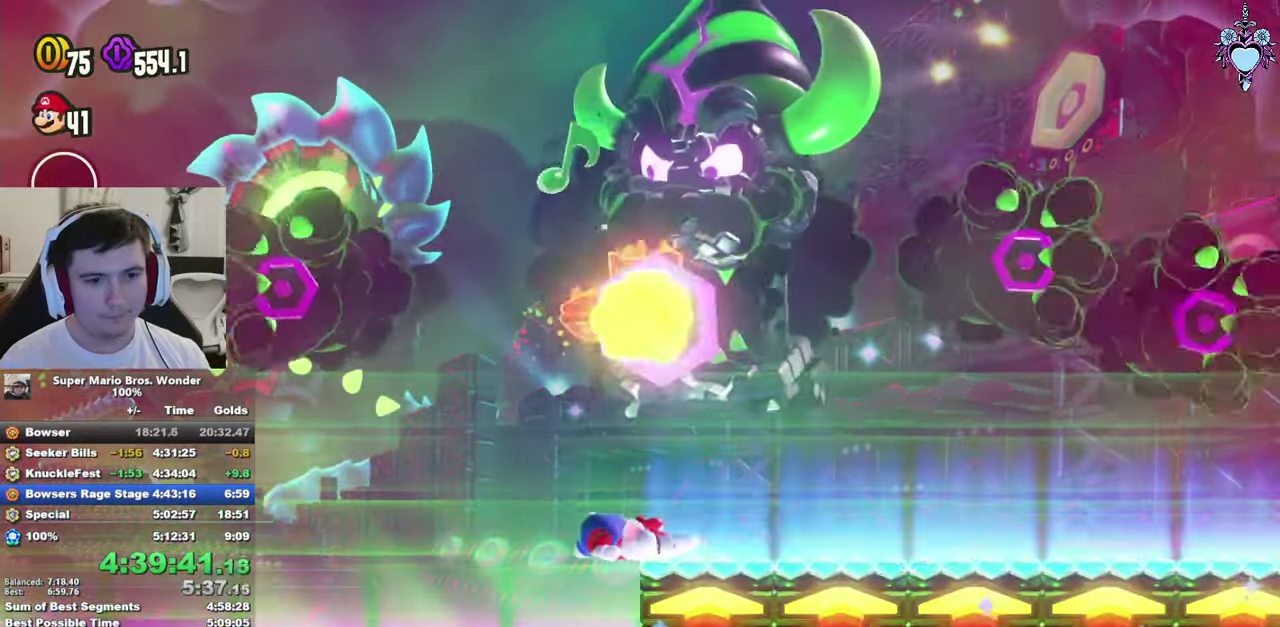
{"buttons": ["L1"], "left_stick": "center", "right_stick": "center", "events": [[17, "SQUARE", "up"], [350, "SQUARE", "down"], [484, "SQUARE", "up"]]}
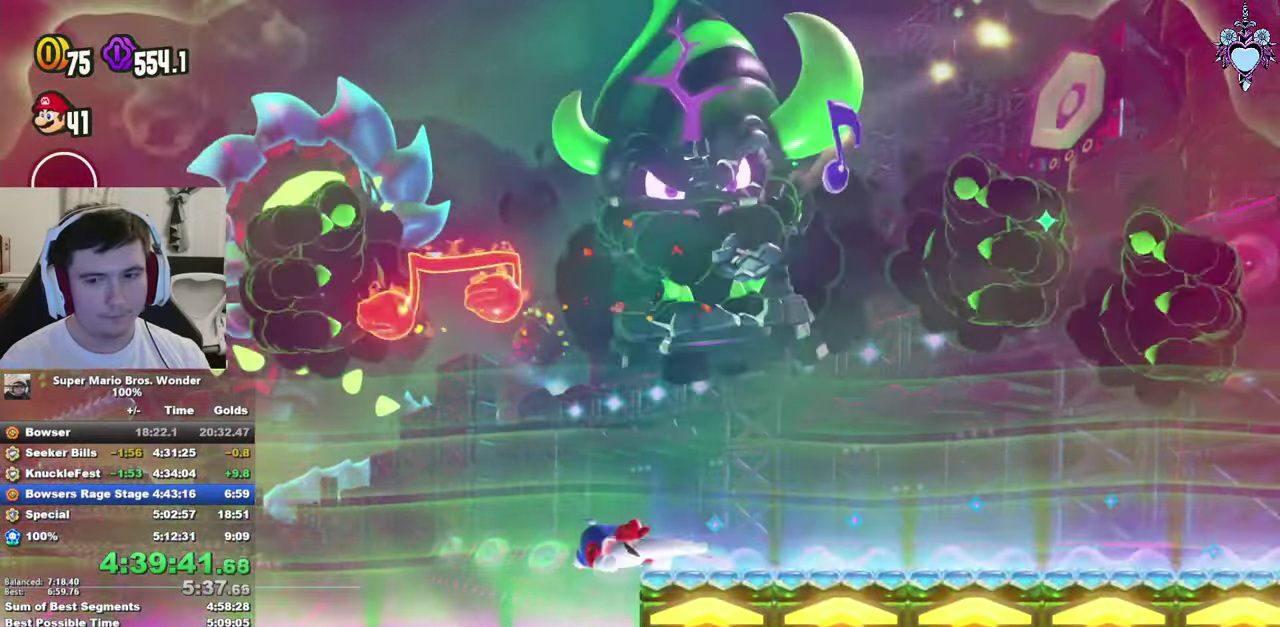
{"buttons": ["L1"], "left_stick": "center", "right_stick": "center", "events": [[334, "SQUARE", "down"], [484, "SQUARE", "up"]]}
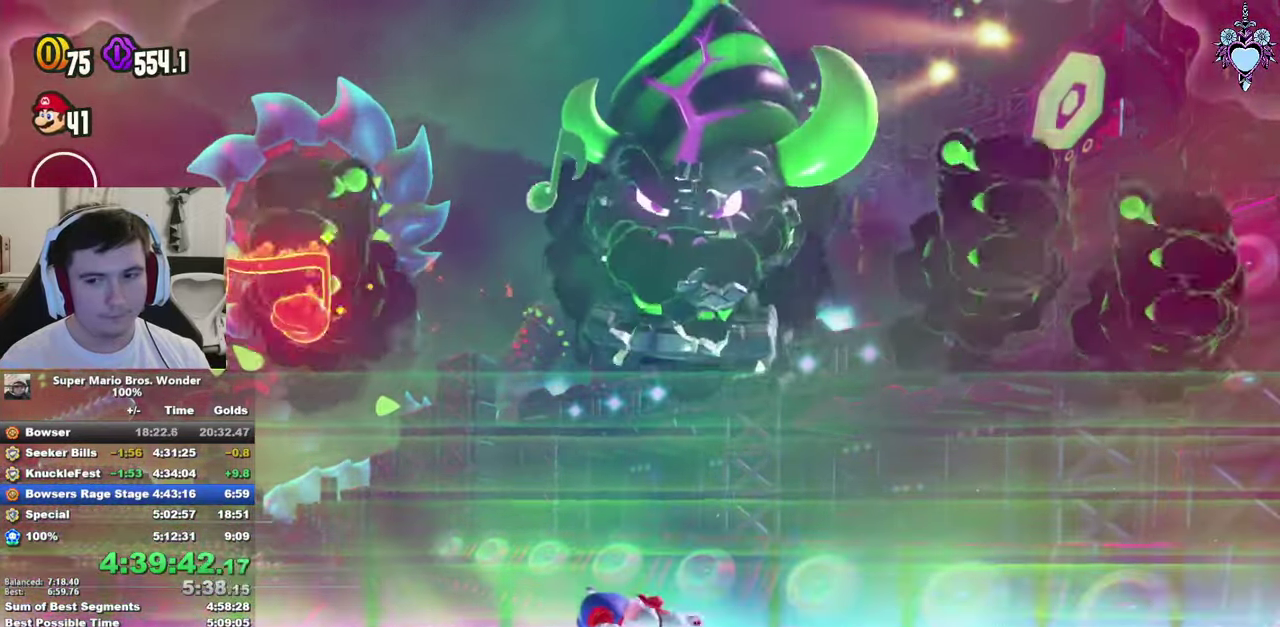
{"buttons": ["SQUARE", "L1"], "left_stick": "center", "right_stick": "center", "events": [[316, "SQUARE", "down"]]}
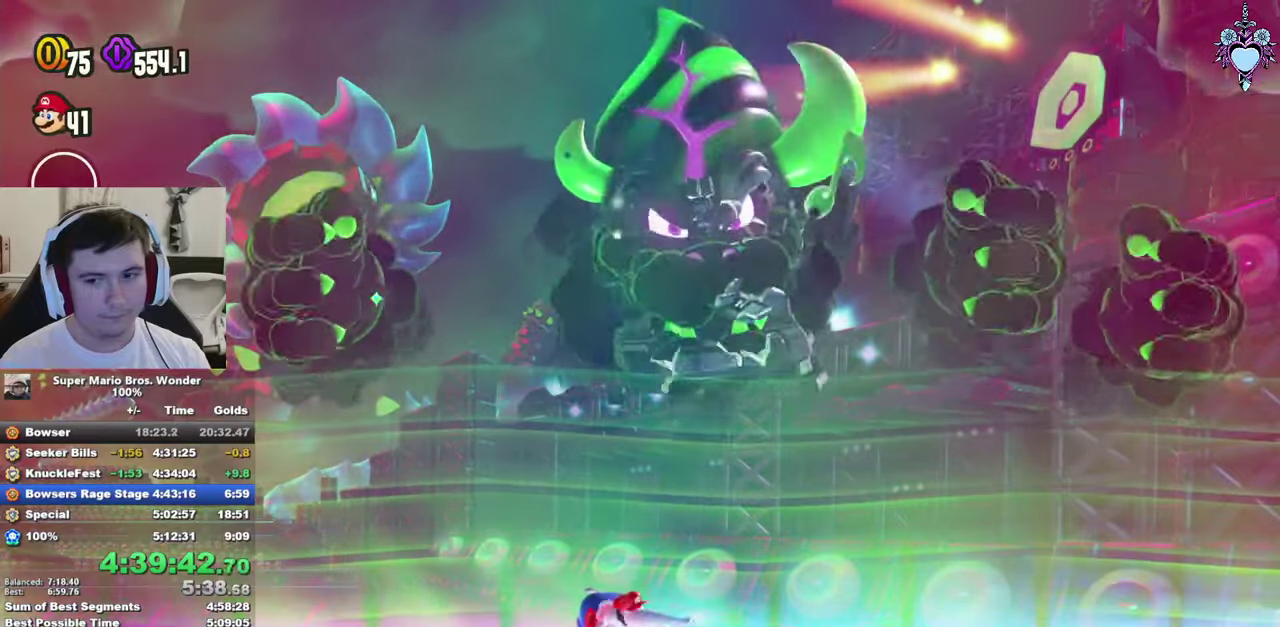
{"buttons": ["SQUARE", "L1"], "left_stick": "center", "right_stick": "center", "events": [[33, "SQUARE", "up"], [350, "SQUARE", "down"]]}
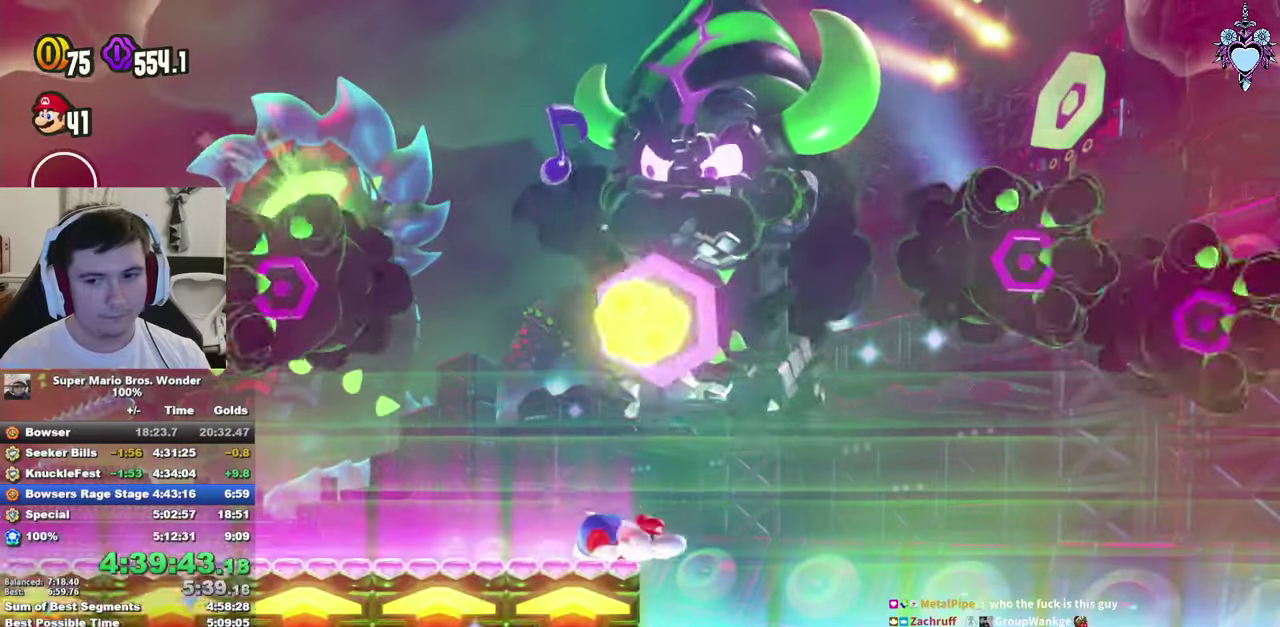
{"buttons": ["L1"], "left_stick": "center", "right_stick": "center", "events": [[33, "SQUARE", "up"], [333, "SQUARE", "down"], [500, "SQUARE", "up"]]}
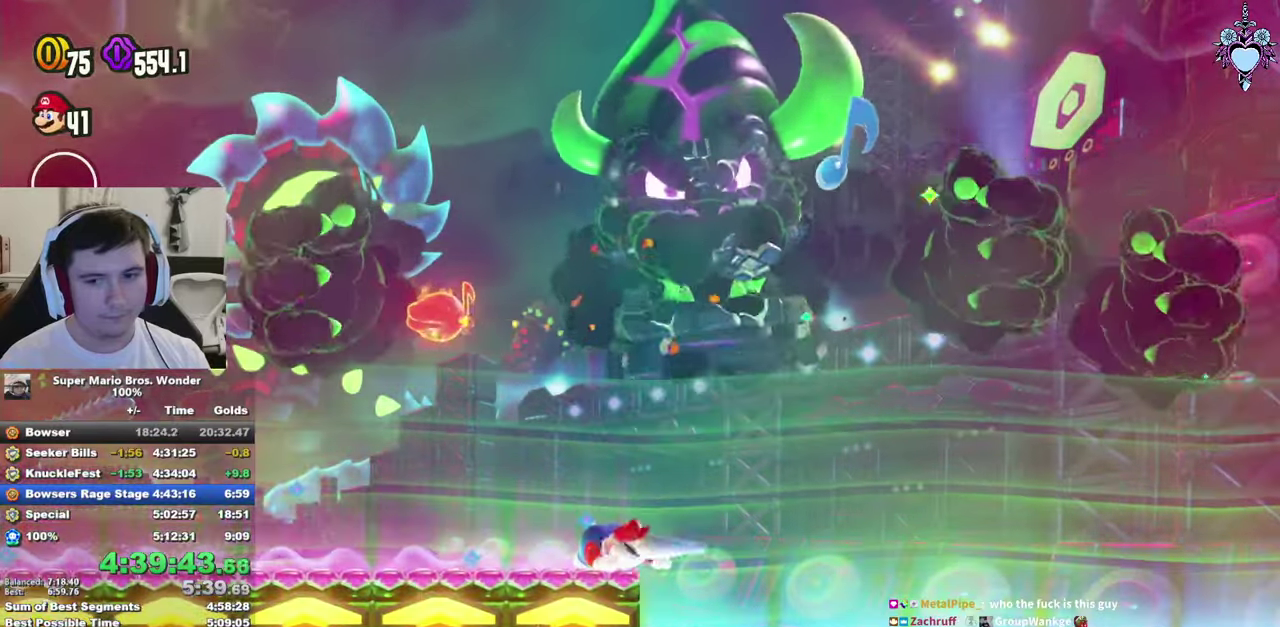
{"buttons": ["SQUARE", "L1"], "left_stick": "center", "right_stick": "center", "events": [[50, "DPAD_RIGHT", "down"], [216, "DPAD_RIGHT", "up"], [333, "SQUARE", "down"]]}
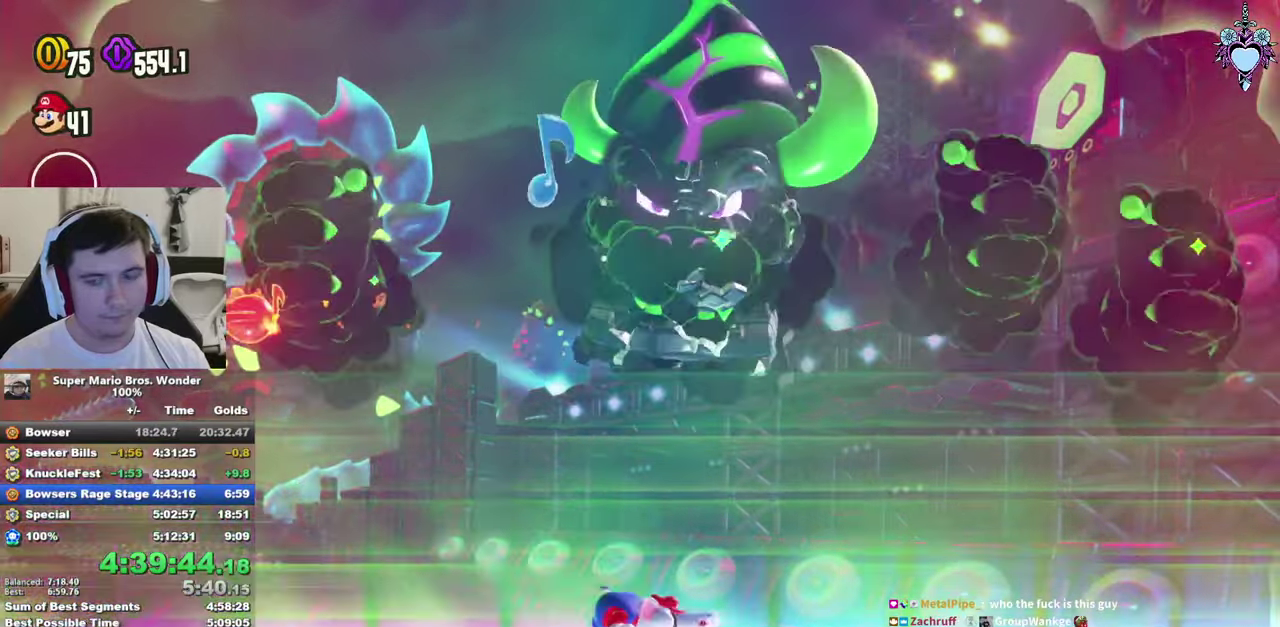
{"buttons": ["SQUARE", "L1"], "left_stick": "center", "right_stick": "center", "events": [[16, "SQUARE", "up"], [333, "SQUARE", "down"]]}
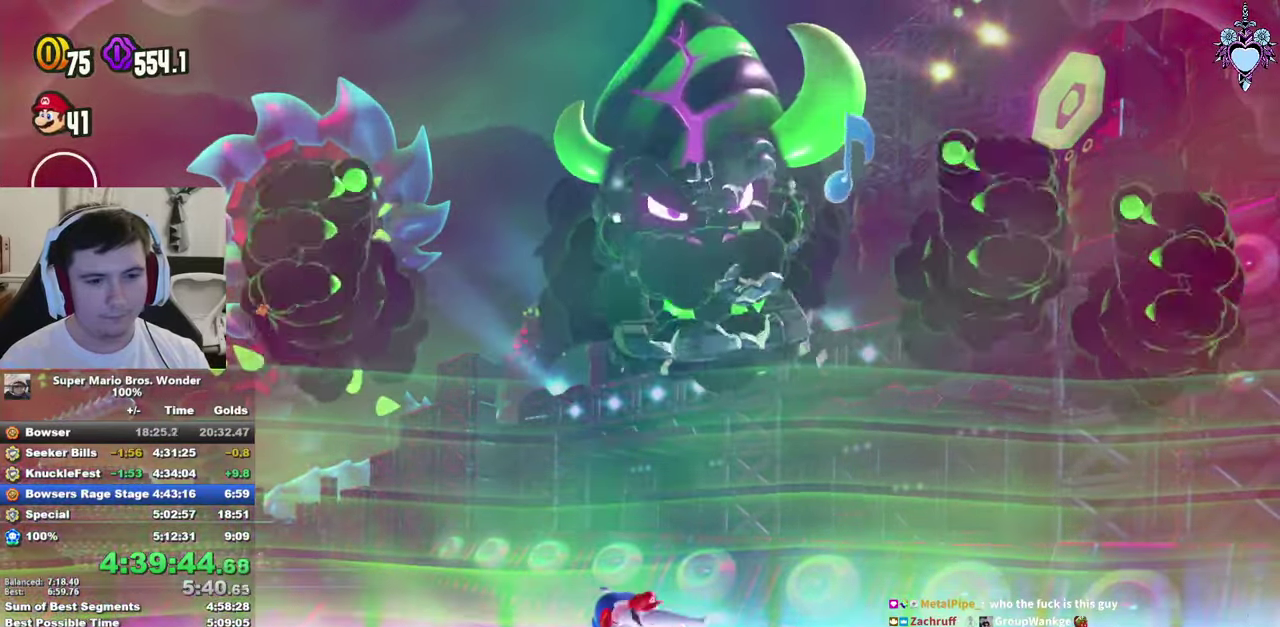
{"buttons": ["SQUARE", "L1"], "left_stick": "center", "right_stick": "center", "events": [[50, "SQUARE", "up"], [350, "SQUARE", "down"]]}
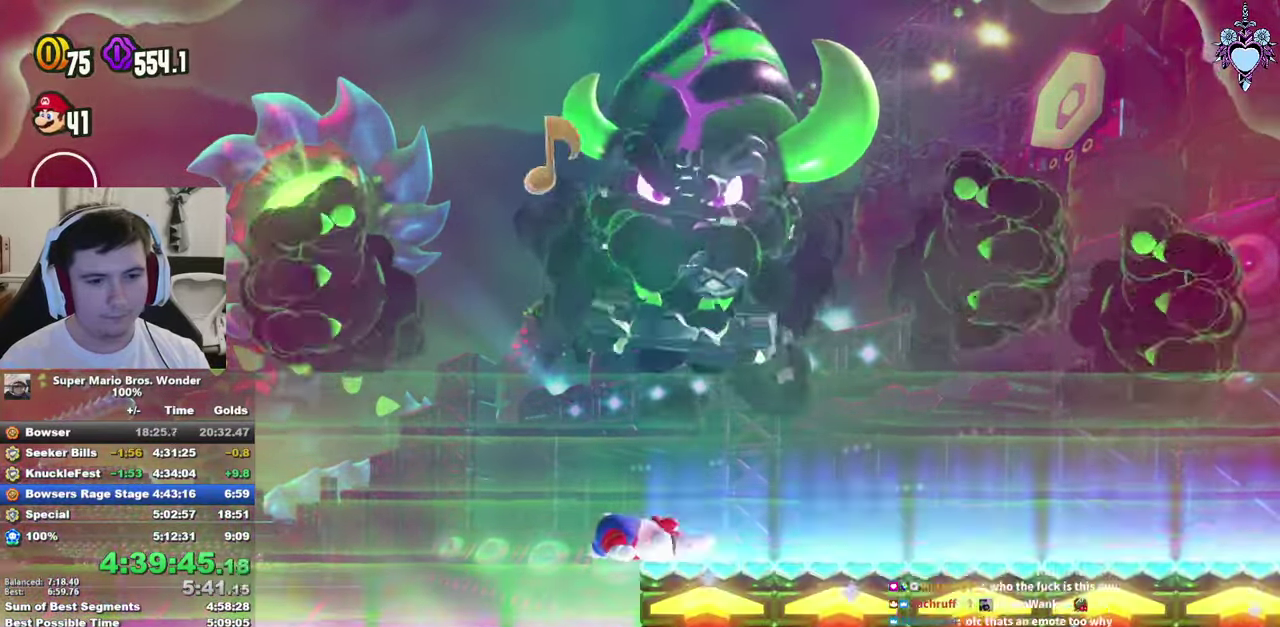
{"buttons": ["SQUARE"], "left_stick": "center", "right_stick": "center", "events": [[116, "SQUARE", "up"], [200, "L1", "up"], [383, "SQUARE", "down"]]}
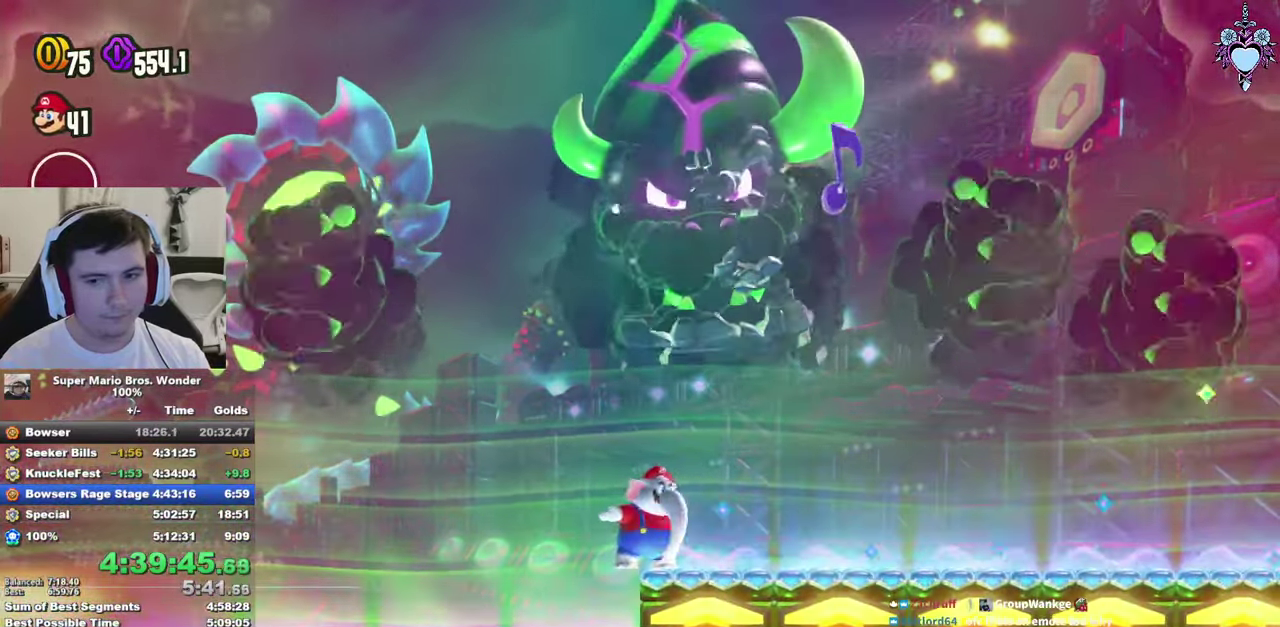
{"buttons": ["SQUARE"], "left_stick": "center", "right_stick": "center", "events": [[16, "SQUARE", "up"], [183, "DPAD_LEFT", "down"], [233, "DPAD_LEFT", "up"], [383, "SQUARE", "down"]]}
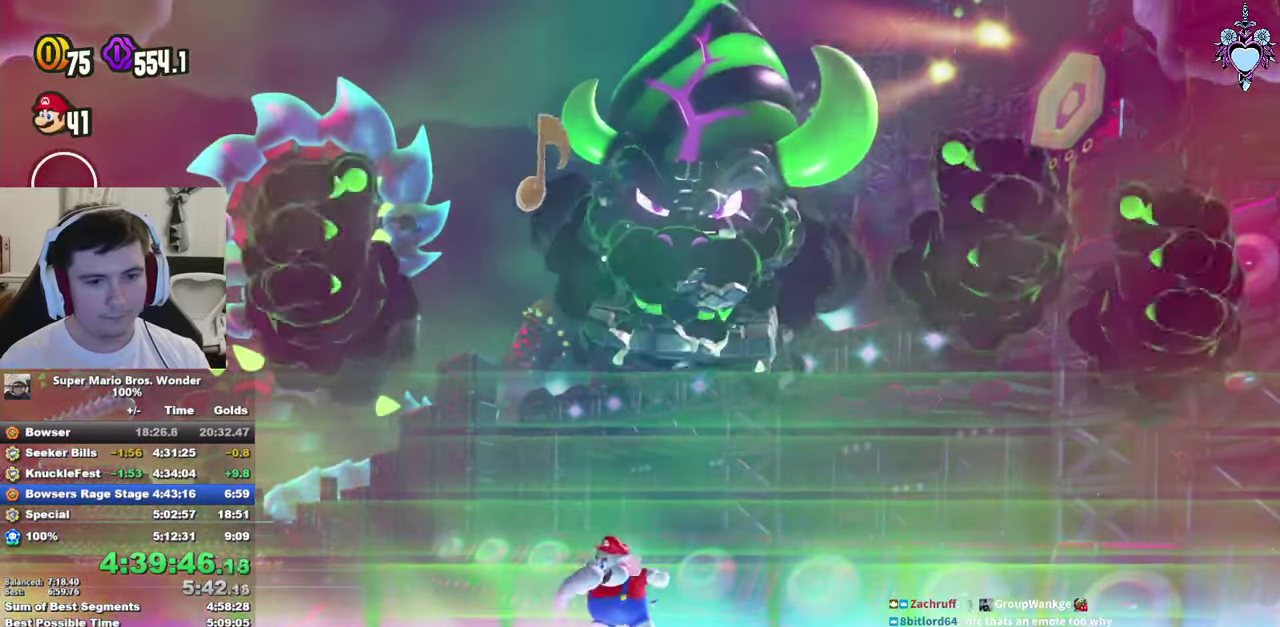
{"buttons": ["SQUARE"], "left_stick": "center", "right_stick": "center", "events": [[100, "SQUARE", "up"], [350, "SQUARE", "down"]]}
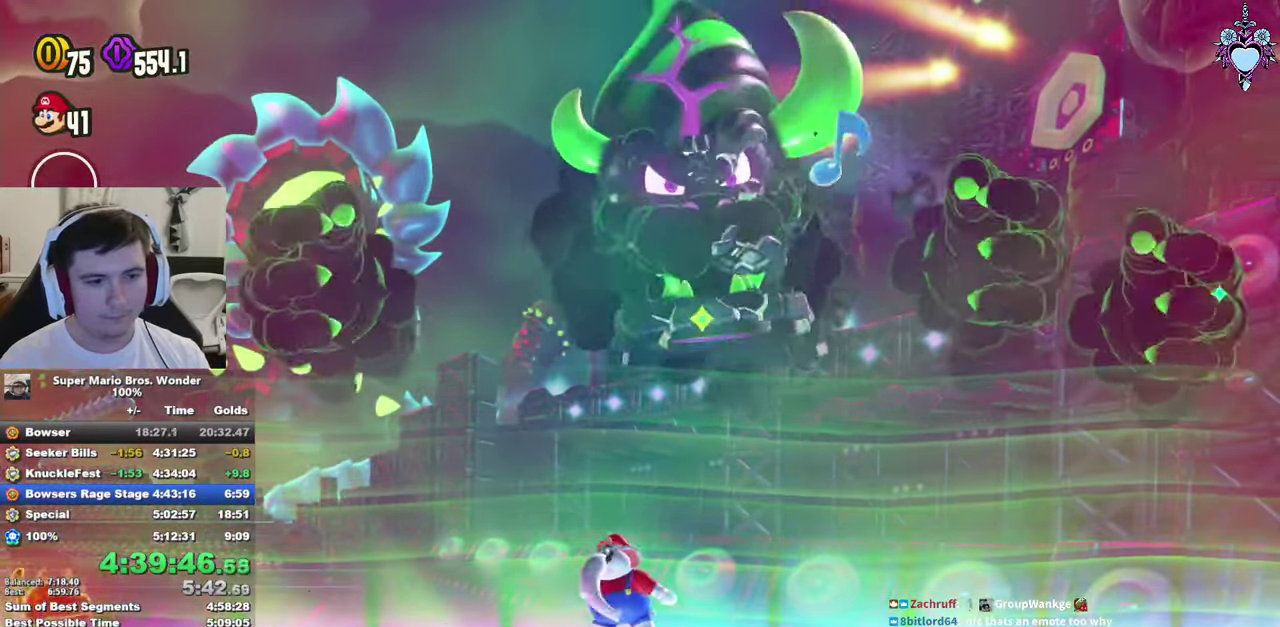
{"buttons": ["SQUARE"], "left_stick": "center", "right_stick": "center", "events": [[133, "DPAD_RIGHT", "down"], [250, "DPAD_RIGHT", "up"]]}
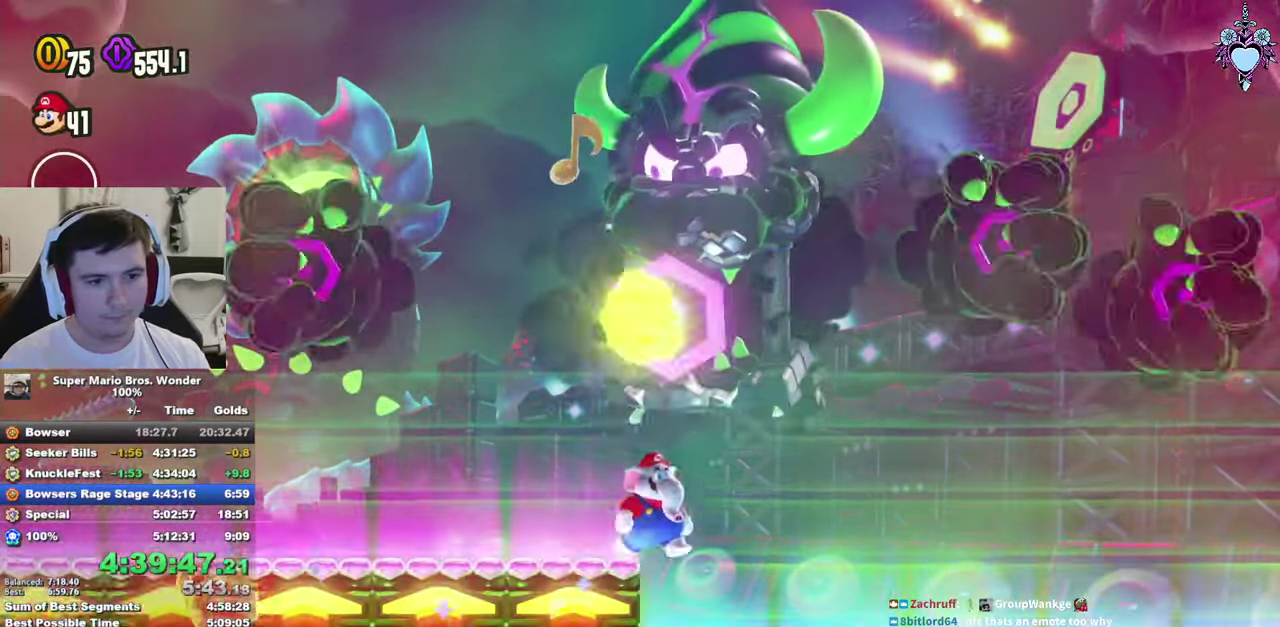
{"buttons": ["CROSS", "SQUARE", "DPAD_LEFT"], "left_stick": "center", "right_stick": "center", "events": [[217, "DPAD_LEFT", "down"], [383, "CROSS", "down"]]}
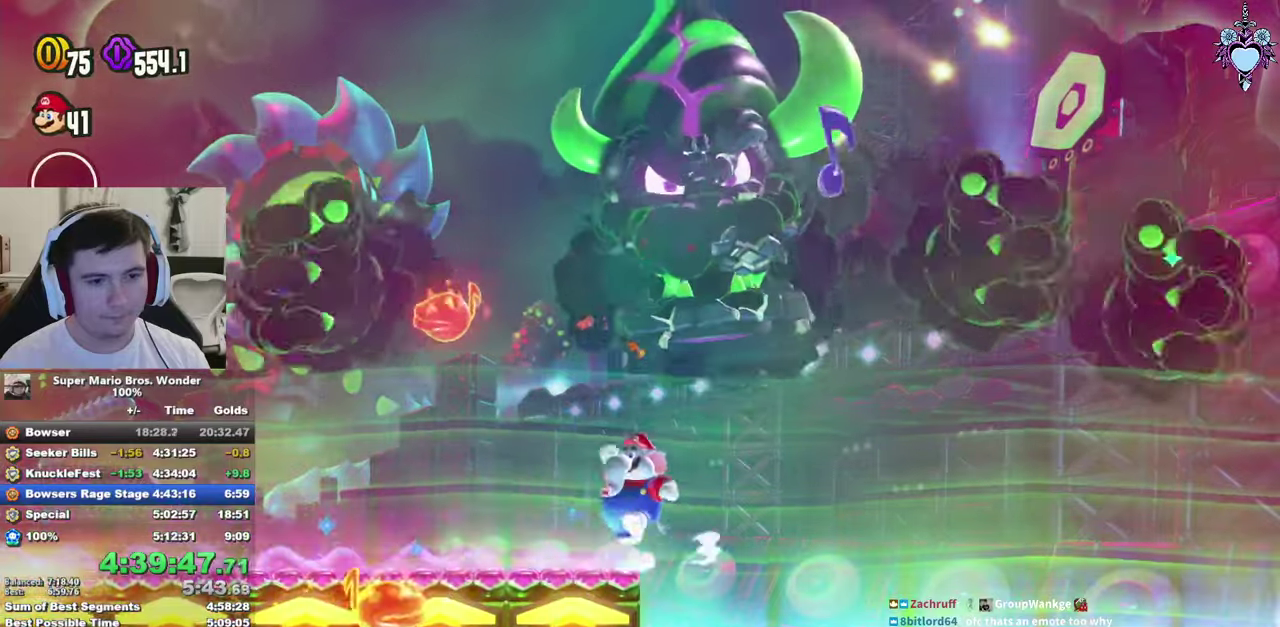
{"buttons": ["SQUARE", "DPAD_RIGHT"], "left_stick": "center", "right_stick": "center", "events": [[50, "DPAD_LEFT", "up"], [450, "DPAD_RIGHT", "down"], [467, "CROSS", "up"]]}
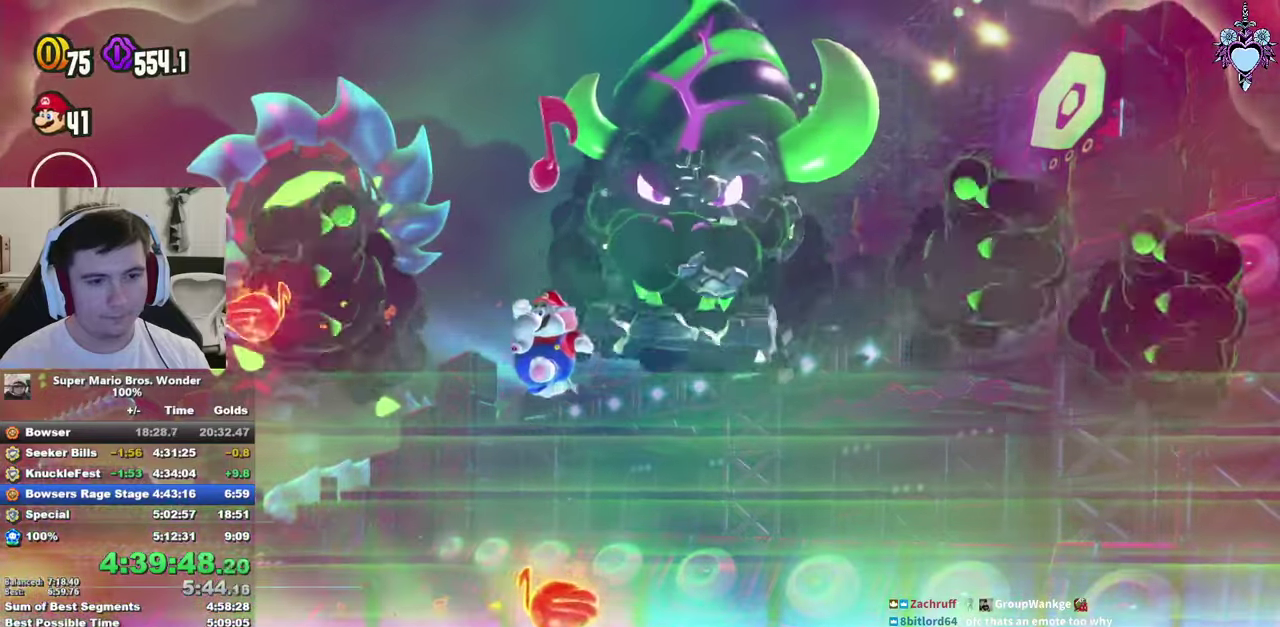
{"buttons": ["SQUARE", "DPAD_RIGHT"], "left_stick": "center", "right_stick": "center", "events": []}
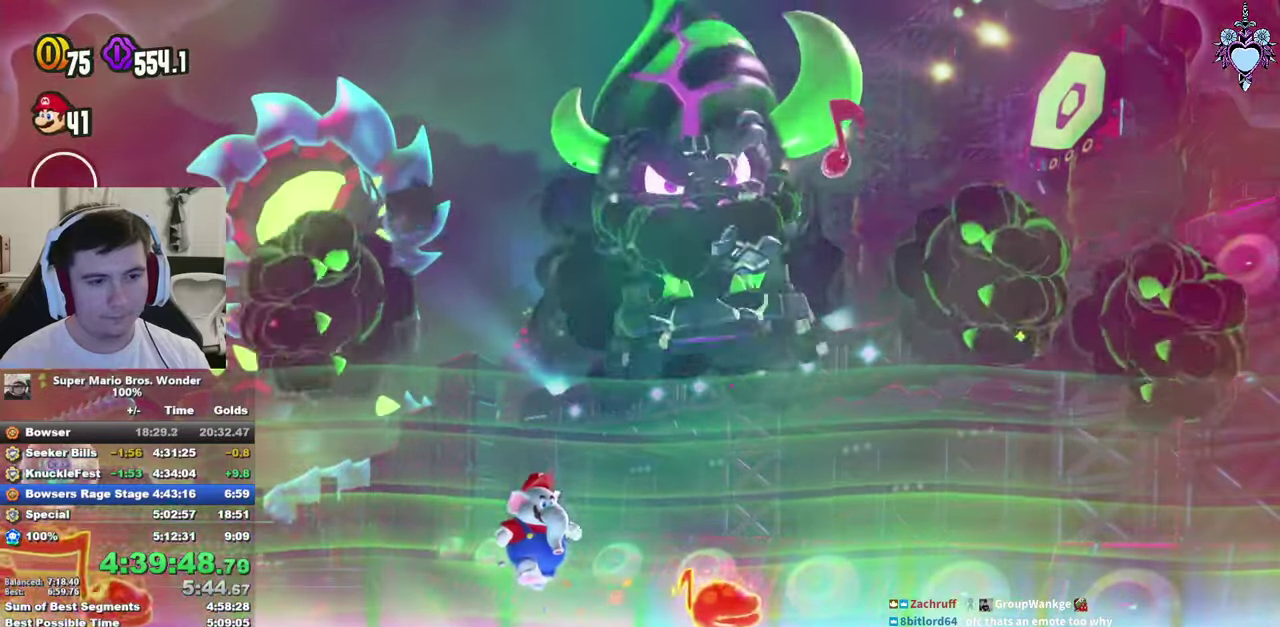
{"buttons": ["SQUARE", "DPAD_LEFT"], "left_stick": "center", "right_stick": "center", "events": [[67, "DPAD_RIGHT", "up"], [267, "DPAD_LEFT", "down"]]}
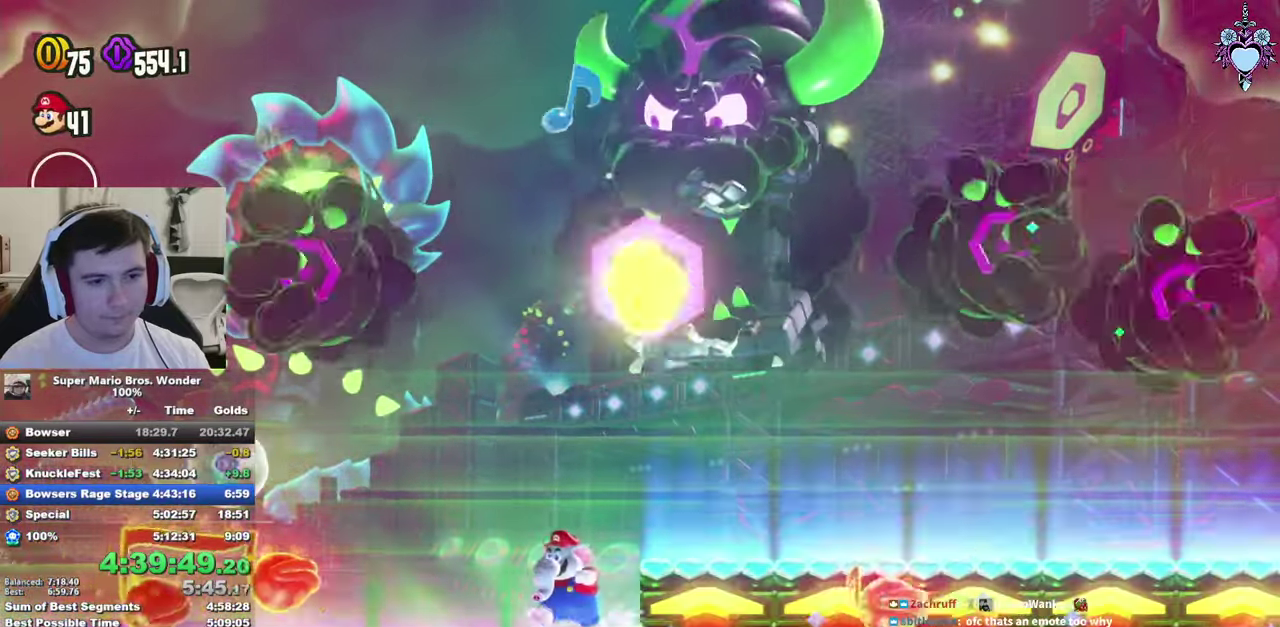
{"buttons": ["SQUARE"], "left_stick": "center", "right_stick": "center", "events": [[17, "CROSS", "down"], [233, "DPAD_LEFT", "up"], [350, "CROSS", "up"]]}
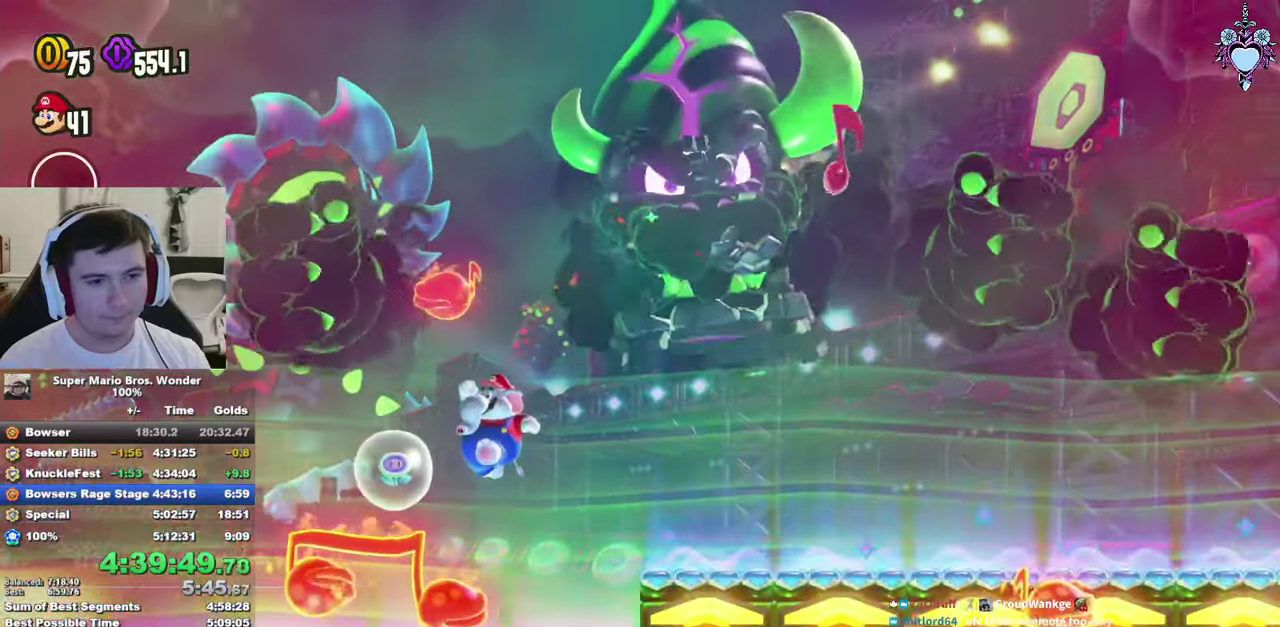
{"buttons": ["SQUARE", "DPAD_RIGHT"], "left_stick": "center", "right_stick": "center", "events": [[17, "DPAD_RIGHT", "down"]]}
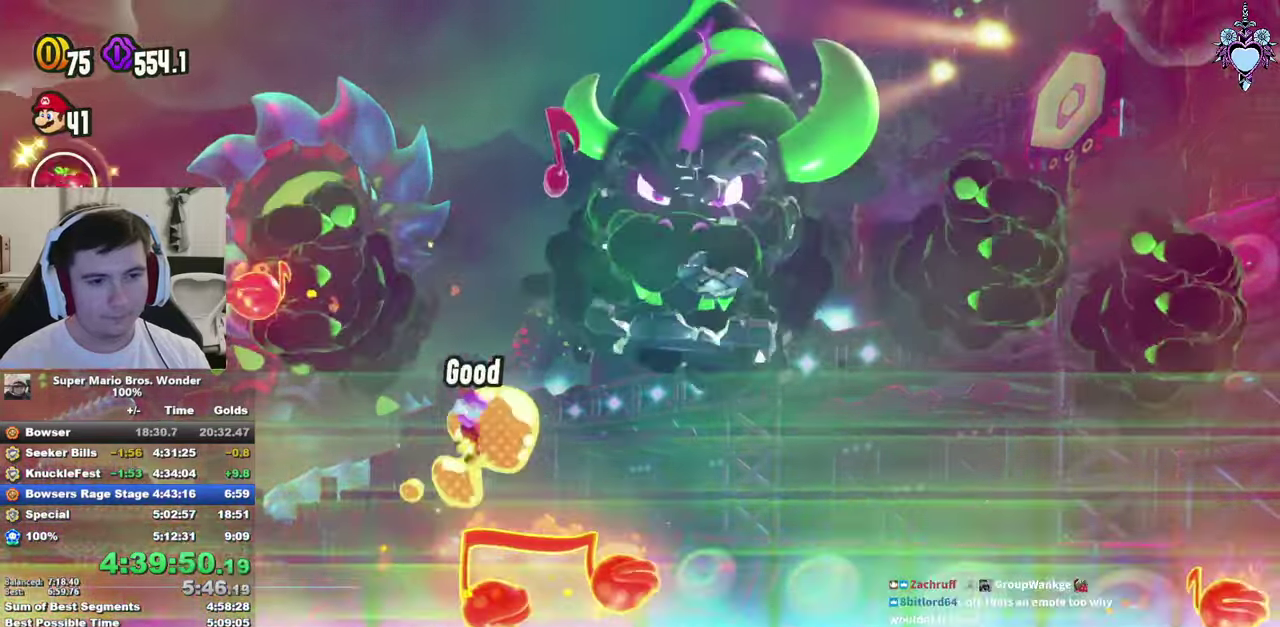
{"buttons": ["CIRCLE", "DPAD_RIGHT"], "left_stick": "center", "right_stick": "center", "events": [[333, "SQUARE", "up"], [433, "CIRCLE", "down"]]}